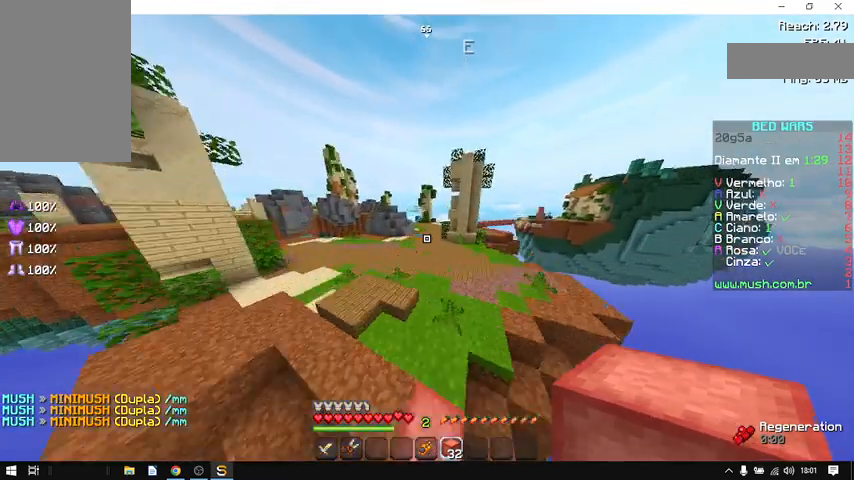
Gameplay with keyboard and mouse; each line is a JSON object with the keys and mouse buttons held at the frame after it. "events" lists presses ("down") and releases ("up") of "a", "d", "s", "space", "w", "mouse_left" and "mouse_right" between this image and that frame as [ms after this image, input, new state], when the widget could be followed in between. "mouse_left", "mouse_right" = the "left", "right" buttons of the "mouse" list. No other keys are recorded. Fast repeated clicks can show as one long hold. Not read: mouse_move.
{"keys": ["space", "w"], "mouse": [], "events": []}
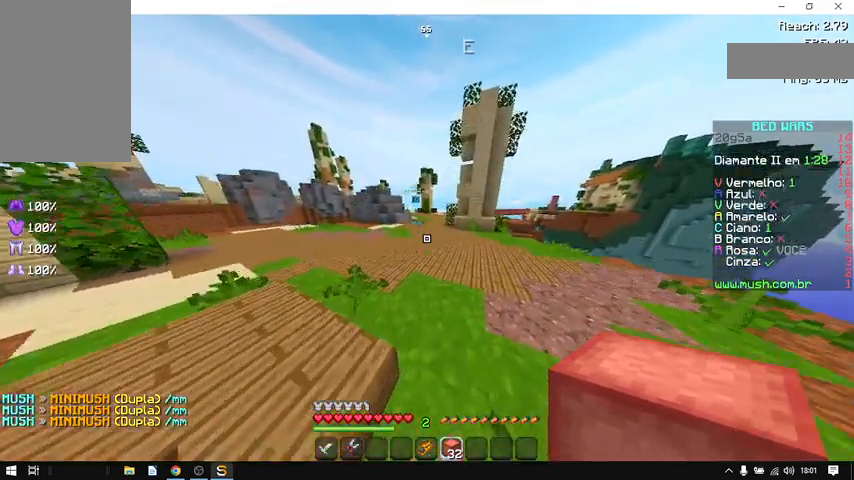
{"keys": ["d", "space", "w"], "mouse": [], "events": [[500, "d", "down"]]}
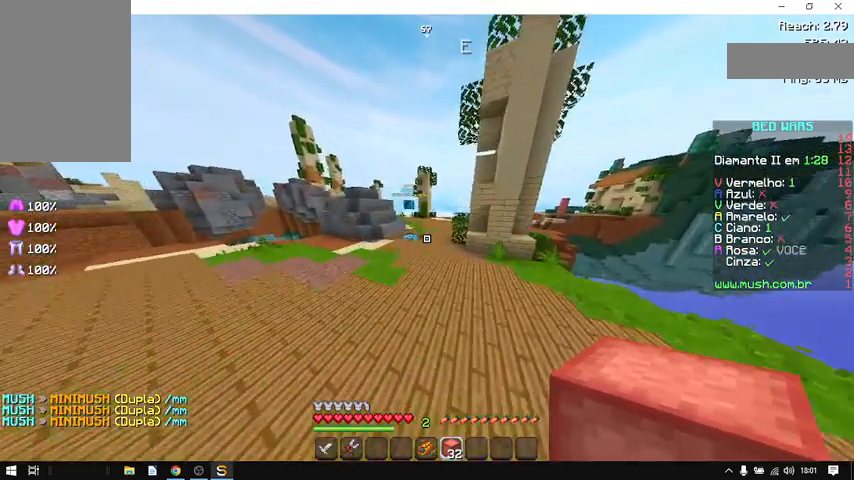
{"keys": ["a", "space", "w"], "mouse": [], "events": [[100, "d", "up"], [433, "a", "down"]]}
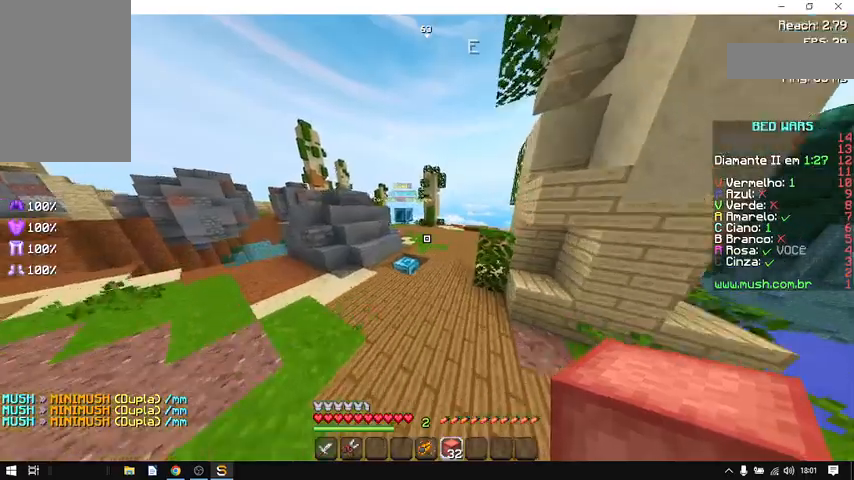
{"keys": ["w"], "mouse": [], "events": [[67, "a", "up"], [200, "a", "down"], [433, "space", "up"], [500, "a", "up"]]}
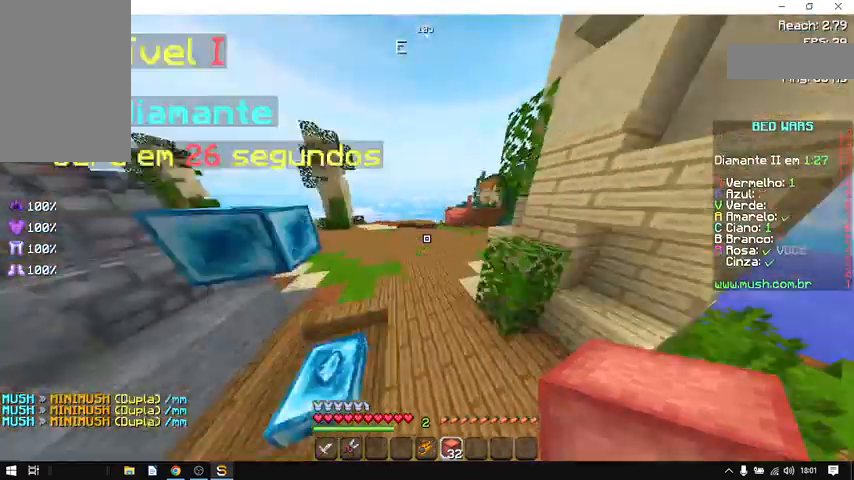
{"keys": ["space", "w"], "mouse": [], "events": [[367, "space", "down"]]}
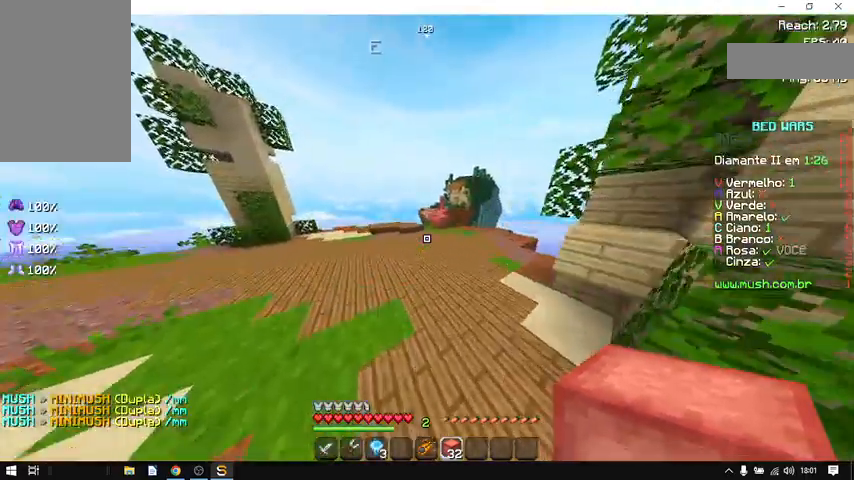
{"keys": ["d", "space", "w"], "mouse": [], "events": [[500, "d", "down"]]}
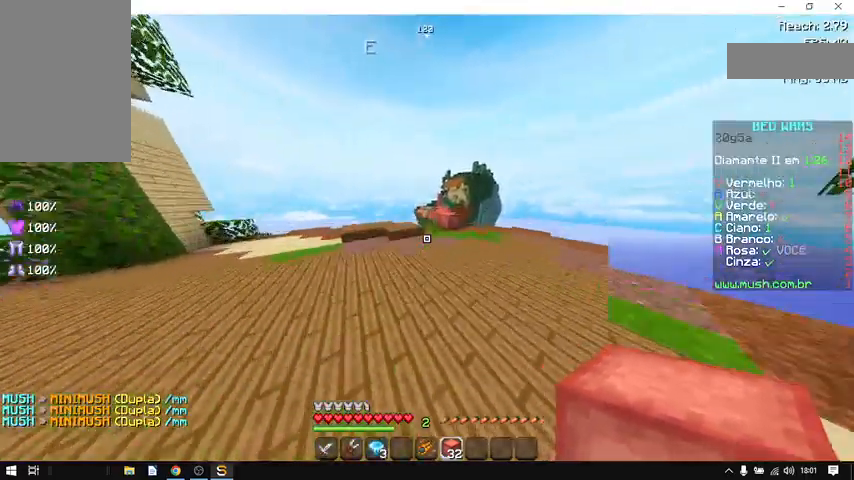
{"keys": ["w"], "mouse": [], "events": [[233, "d", "up"], [233, "space", "up"]]}
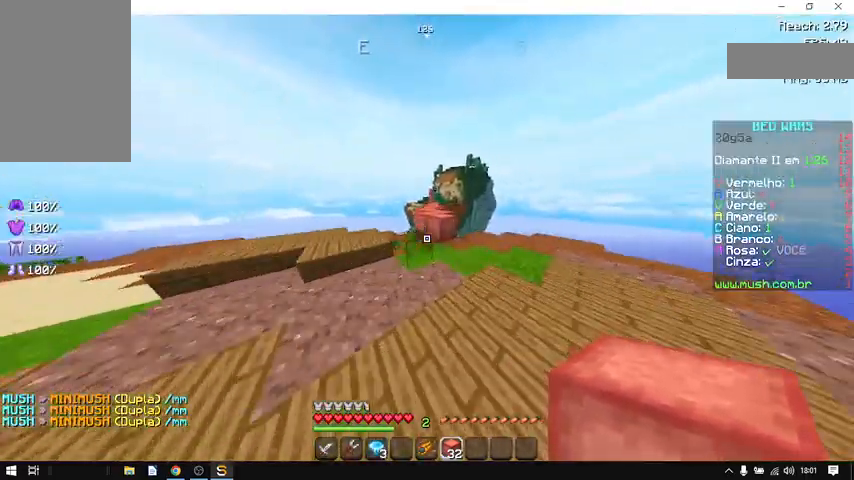
{"keys": ["space", "w"], "mouse": [], "events": [[433, "space", "down"]]}
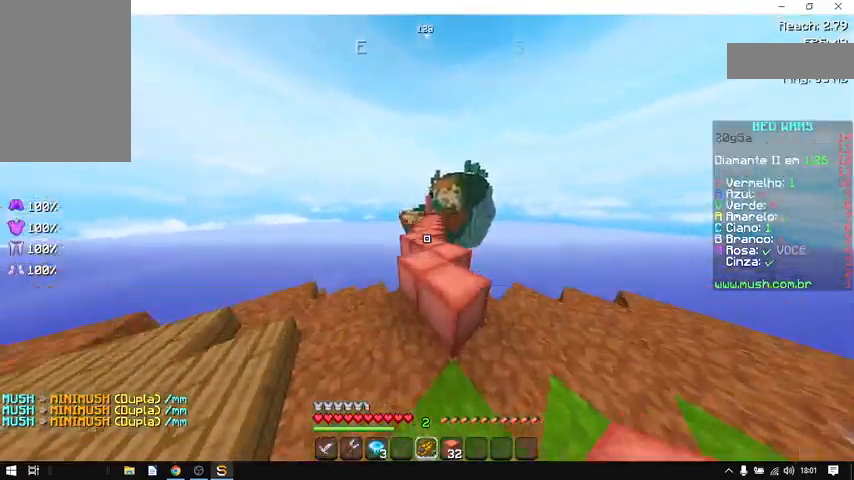
{"keys": [], "mouse": [], "events": [[167, "space", "up"], [233, "w", "up"]]}
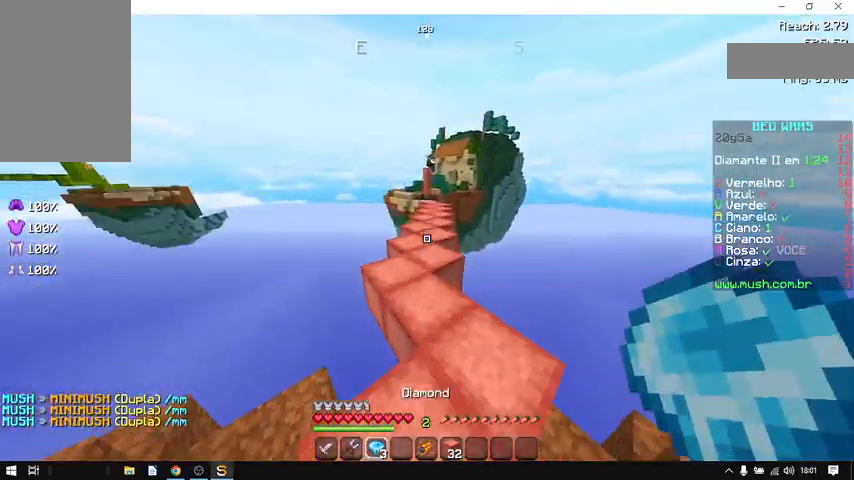
{"keys": [], "mouse": [], "events": []}
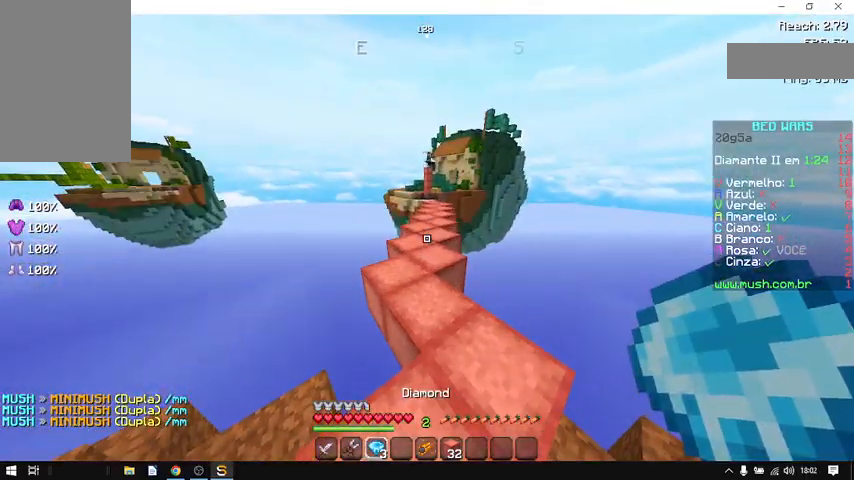
{"keys": [], "mouse": [], "events": []}
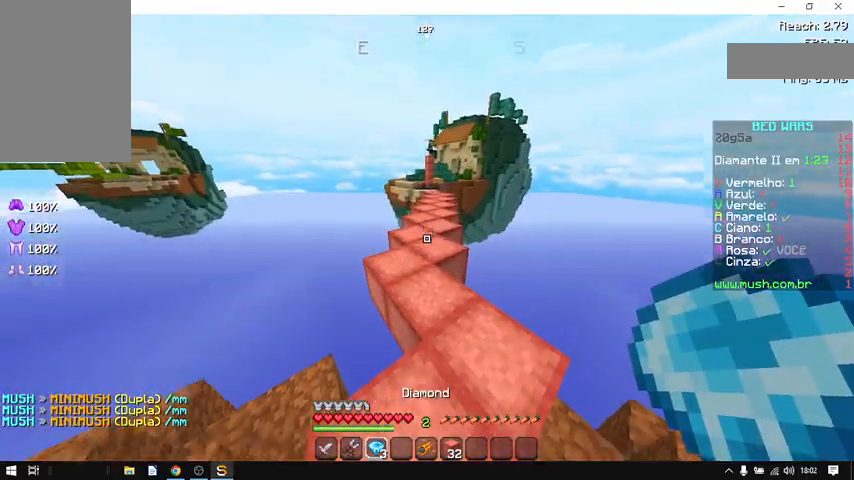
{"keys": [], "mouse": [], "events": []}
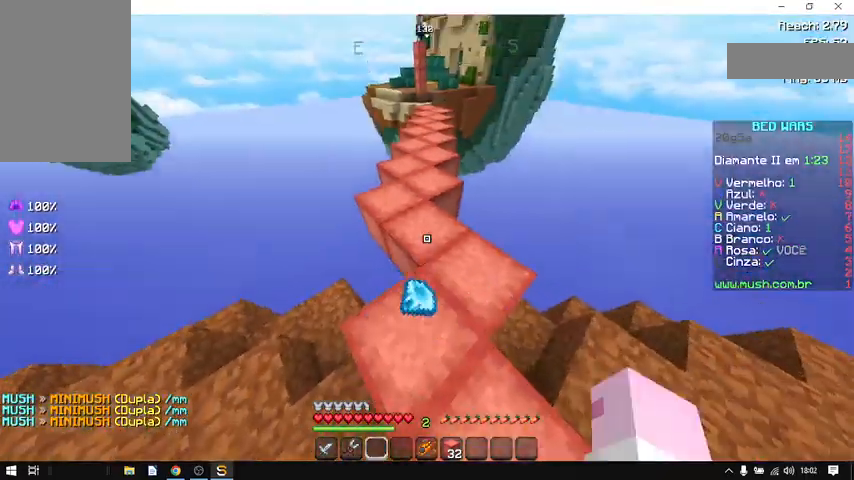
{"keys": ["space", "w"], "mouse": [], "events": [[100, "w", "down"], [400, "space", "down"]]}
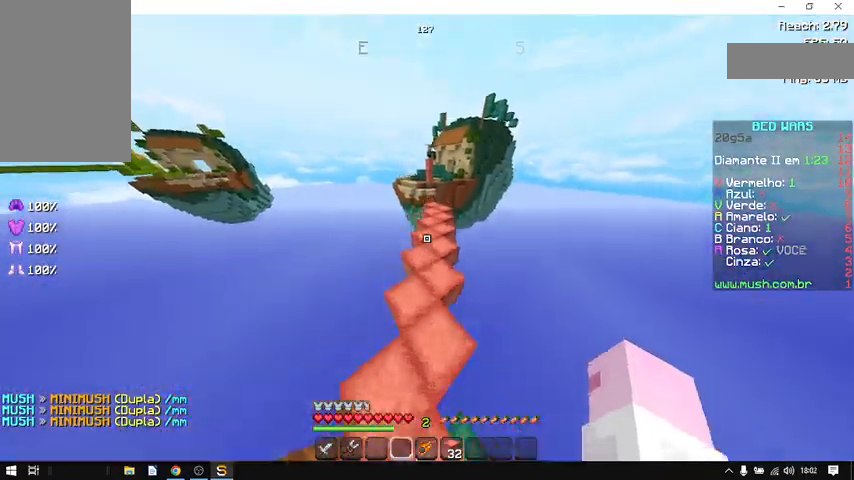
{"keys": ["space", "w"], "mouse": [], "events": [[167, "space", "up"], [433, "space", "down"]]}
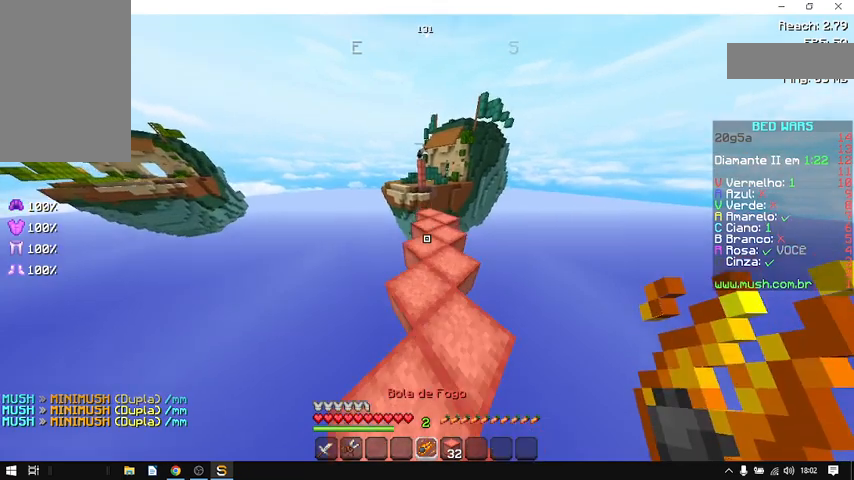
{"keys": [], "mouse": [], "events": [[167, "space", "up"], [167, "w", "up"]]}
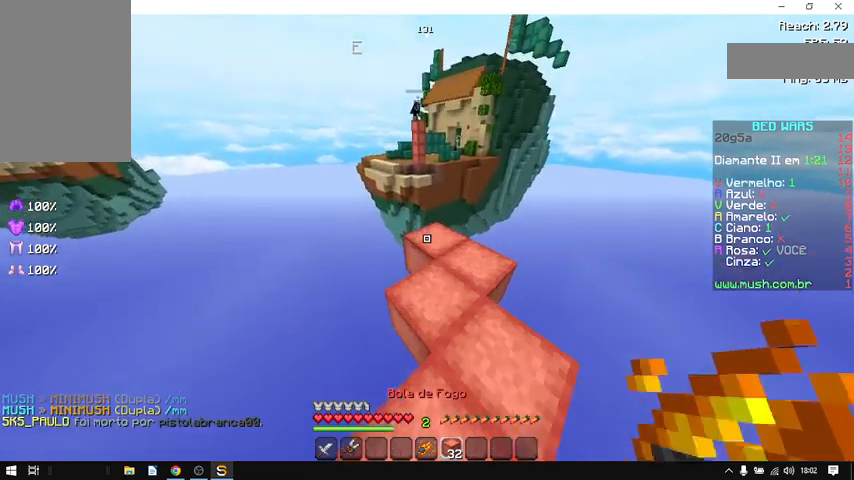
{"keys": [], "mouse": [], "events": [[133, "space", "down"], [300, "s", "down"], [367, "d", "down"], [367, "space", "up"], [467, "d", "up"], [467, "s", "up"]]}
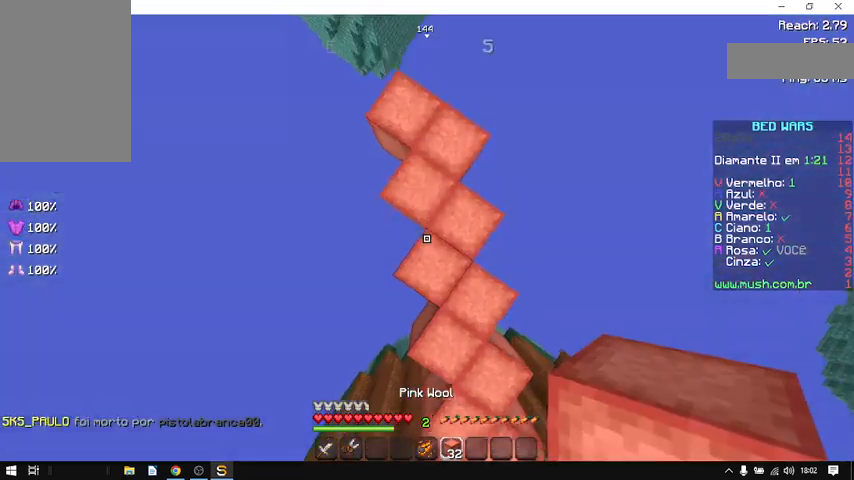
{"keys": [], "mouse": [], "events": [[100, "space", "down"], [333, "s", "down"], [433, "mouse_right", "down"], [433, "space", "up"], [500, "mouse_right", "up"], [500, "s", "up"]]}
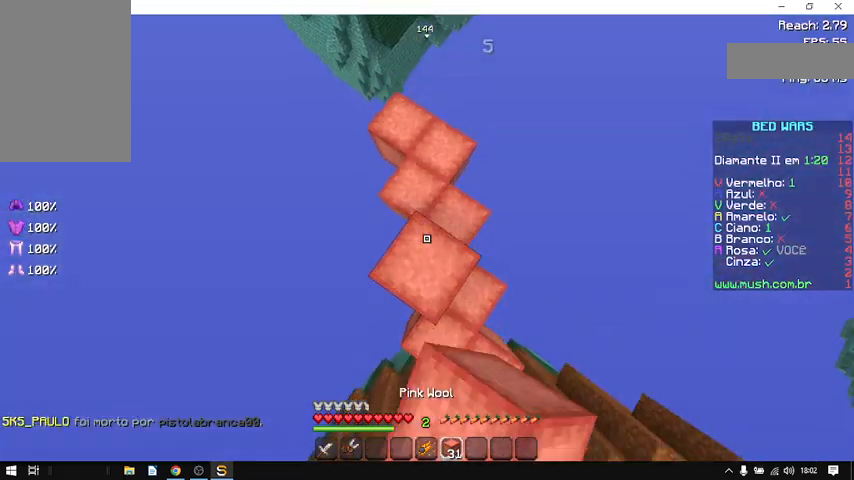
{"keys": ["space"], "mouse": ["right"], "events": [[67, "space", "down"], [133, "mouse_right", "down"], [267, "mouse_right", "up"], [300, "mouse_right", "down"], [400, "mouse_right", "up"], [467, "mouse_right", "down"]]}
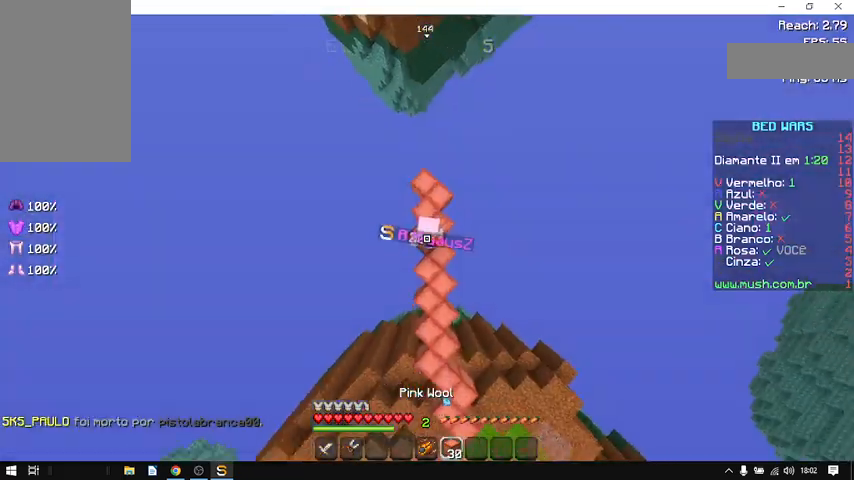
{"keys": ["space"], "mouse": ["right"], "events": [[100, "mouse_right", "up"], [200, "mouse_right", "down"], [367, "mouse_right", "up"], [467, "mouse_right", "down"]]}
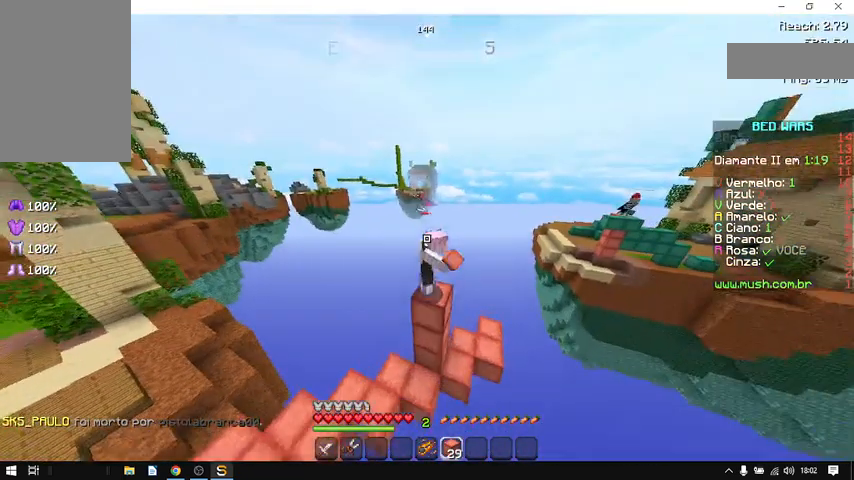
{"keys": ["space"], "mouse": [], "events": [[67, "mouse_right", "up"], [133, "mouse_right", "down"], [233, "mouse_right", "up"], [333, "mouse_right", "down"], [467, "mouse_right", "up"]]}
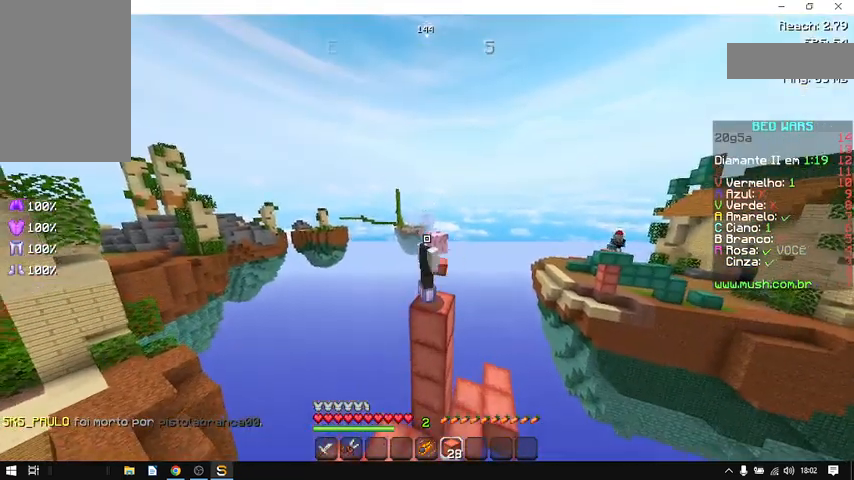
{"keys": ["space"], "mouse": [], "events": [[100, "mouse_right", "down"], [200, "mouse_right", "up"], [367, "mouse_right", "down"], [433, "mouse_right", "up"]]}
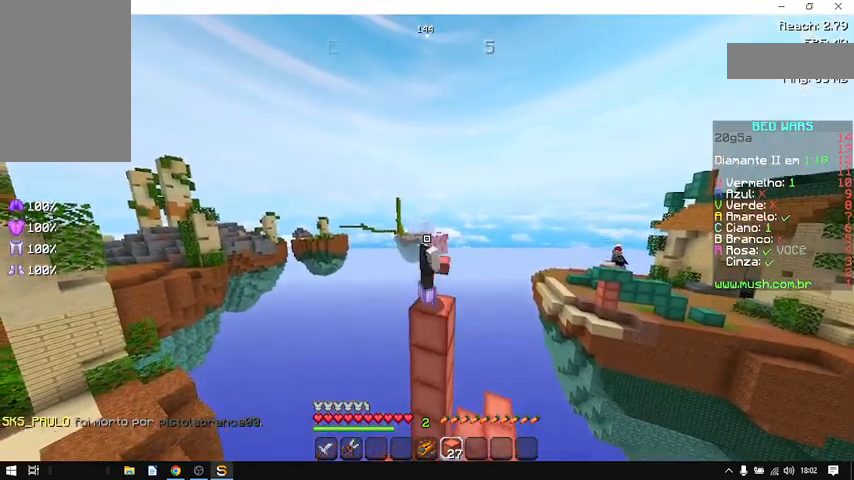
{"keys": ["space"], "mouse": [], "events": [[33, "mouse_right", "down"], [233, "mouse_right", "up"], [300, "mouse_right", "down"], [367, "mouse_right", "up"]]}
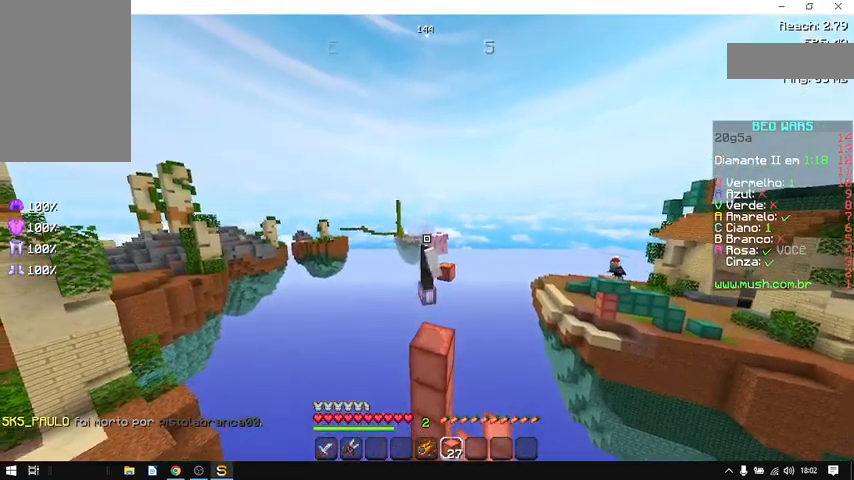
{"keys": ["space"], "mouse": ["right"], "events": [[33, "mouse_right", "down"], [100, "mouse_right", "up"], [200, "mouse_right", "down"], [300, "mouse_right", "up"], [433, "mouse_right", "down"]]}
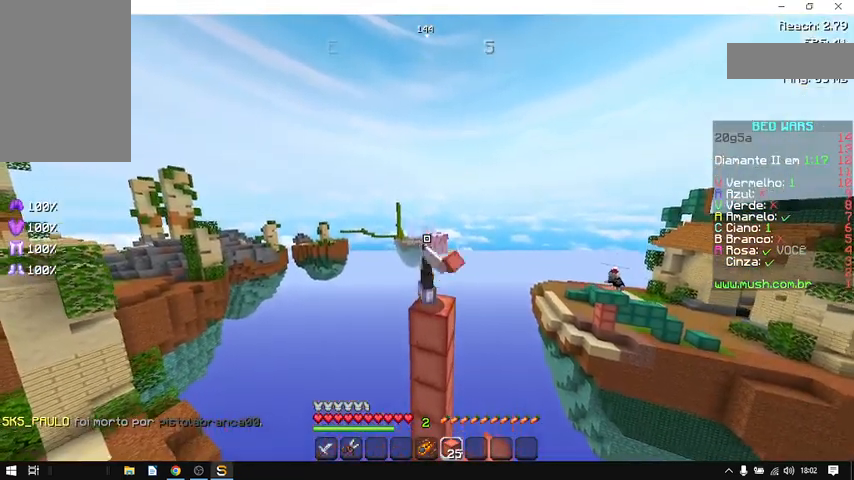
{"keys": ["space"], "mouse": [], "events": [[33, "mouse_right", "up"], [200, "mouse_right", "down"], [300, "mouse_right", "up"], [400, "mouse_right", "down"], [500, "mouse_right", "up"]]}
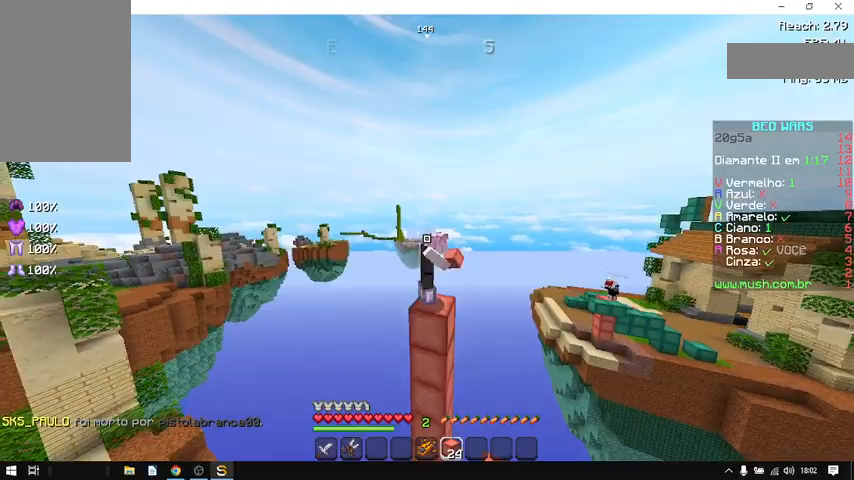
{"keys": ["space"], "mouse": [], "events": [[133, "mouse_right", "down"], [233, "mouse_right", "up"], [300, "mouse_right", "down"], [433, "mouse_right", "up"]]}
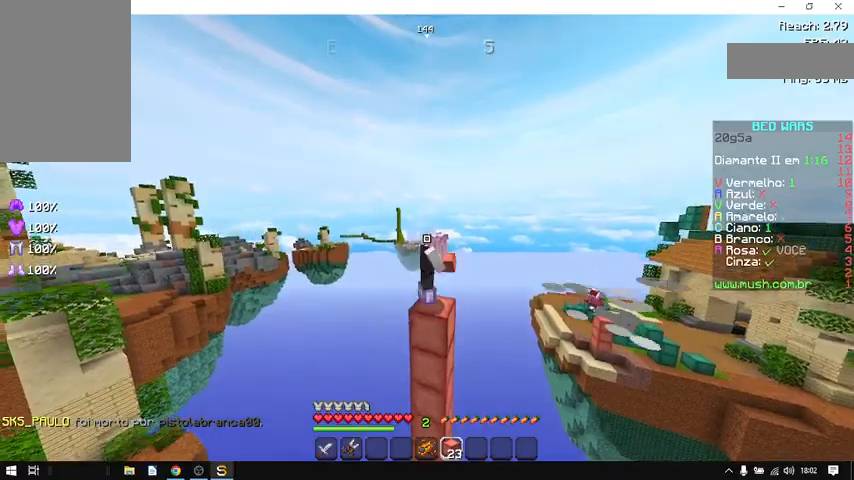
{"keys": [], "mouse": [], "events": [[67, "mouse_right", "down"], [200, "mouse_right", "up"], [200, "space", "up"]]}
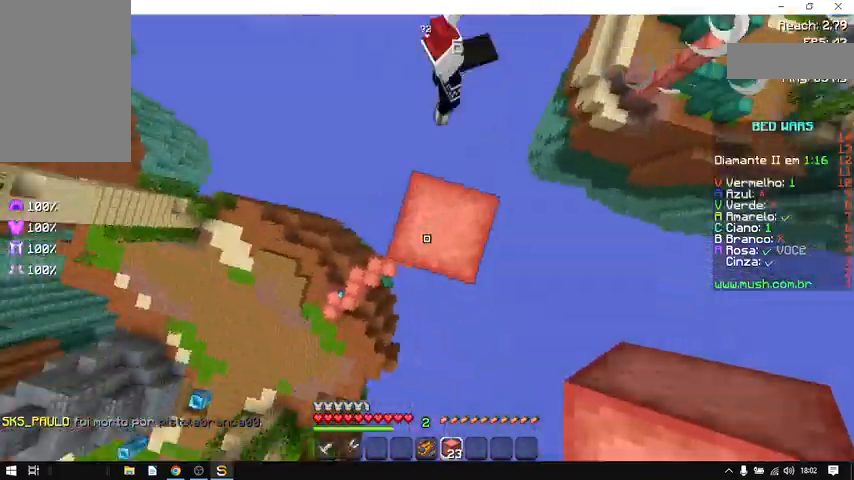
{"keys": ["w"], "mouse": [], "events": [[500, "w", "down"]]}
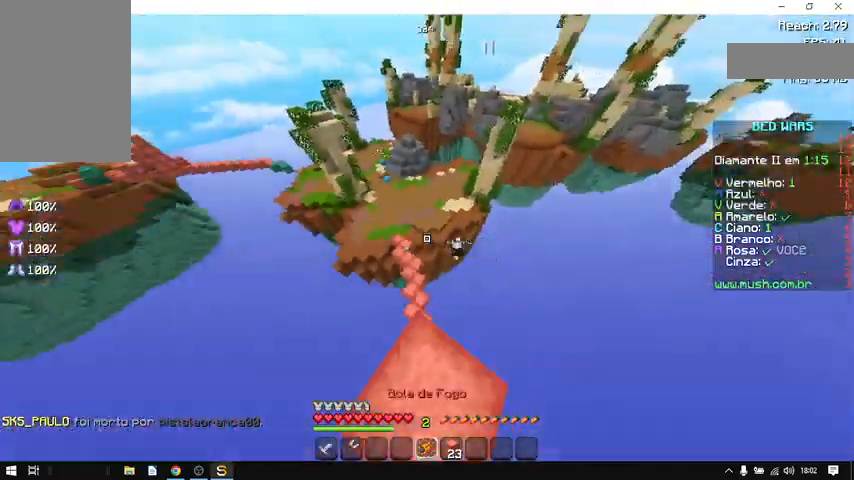
{"keys": ["a", "w"], "mouse": [], "events": [[100, "space", "down"], [333, "a", "down"], [467, "space", "up"]]}
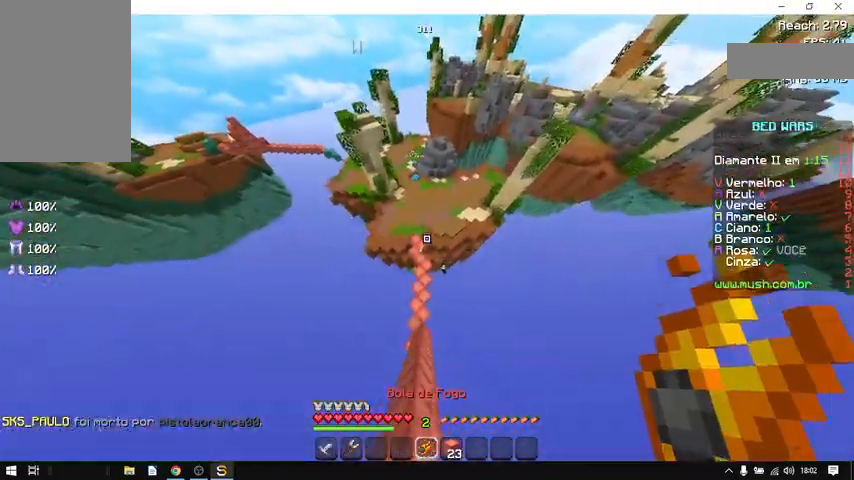
{"keys": ["w"], "mouse": [], "events": [[233, "a", "up"]]}
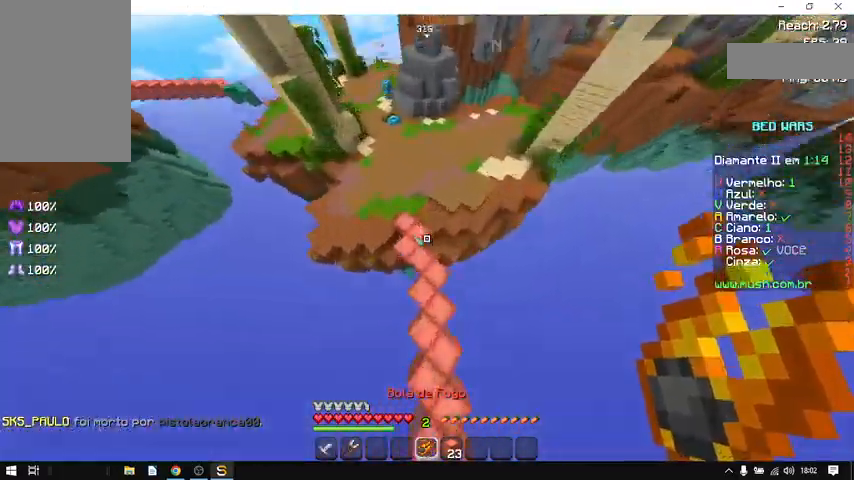
{"keys": ["w"], "mouse": [], "events": []}
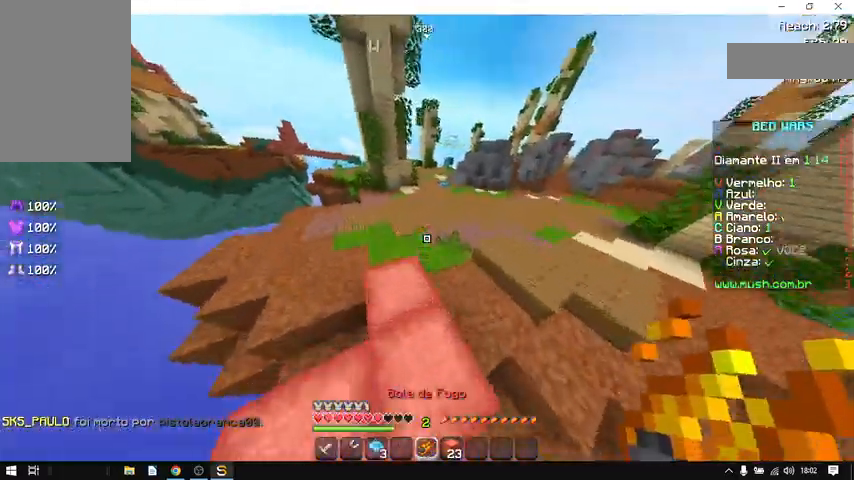
{"keys": ["space", "w"], "mouse": [], "events": [[167, "space", "down"]]}